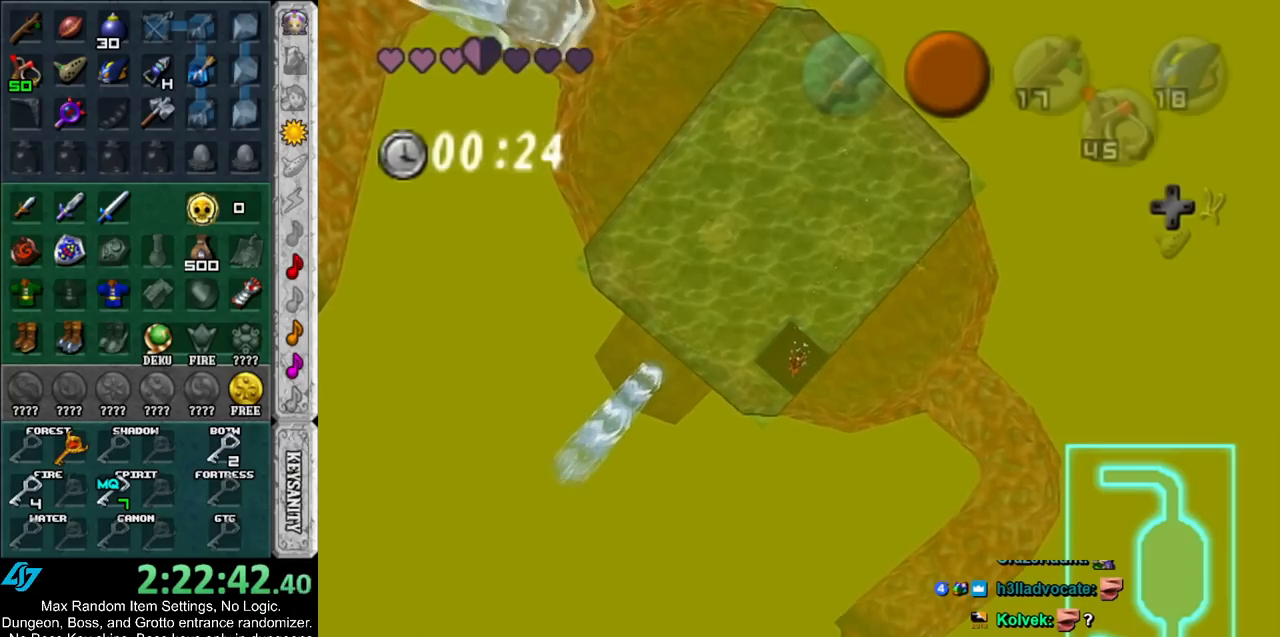
Gameplay with a controller (Nintendo layout); each line is a JSON object with the inputs held at the frame after it. "events" lists button and stick changes between this image and that frame as [ms after this image, input, new state], when the widget could be followed in between. Not read: L3 R3.
{"buttons": [], "left_stick": "up-left", "right_stick": "center", "events": [[267, "left_stick", "up-left"]]}
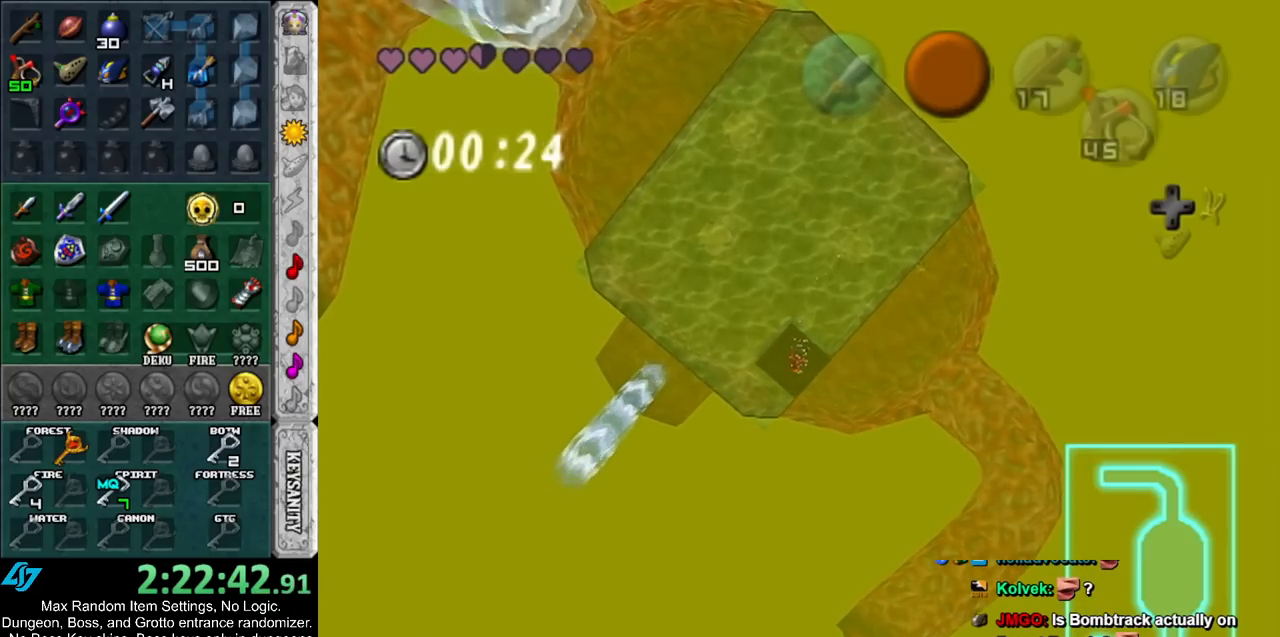
{"buttons": [], "left_stick": "up-left", "right_stick": "center", "events": []}
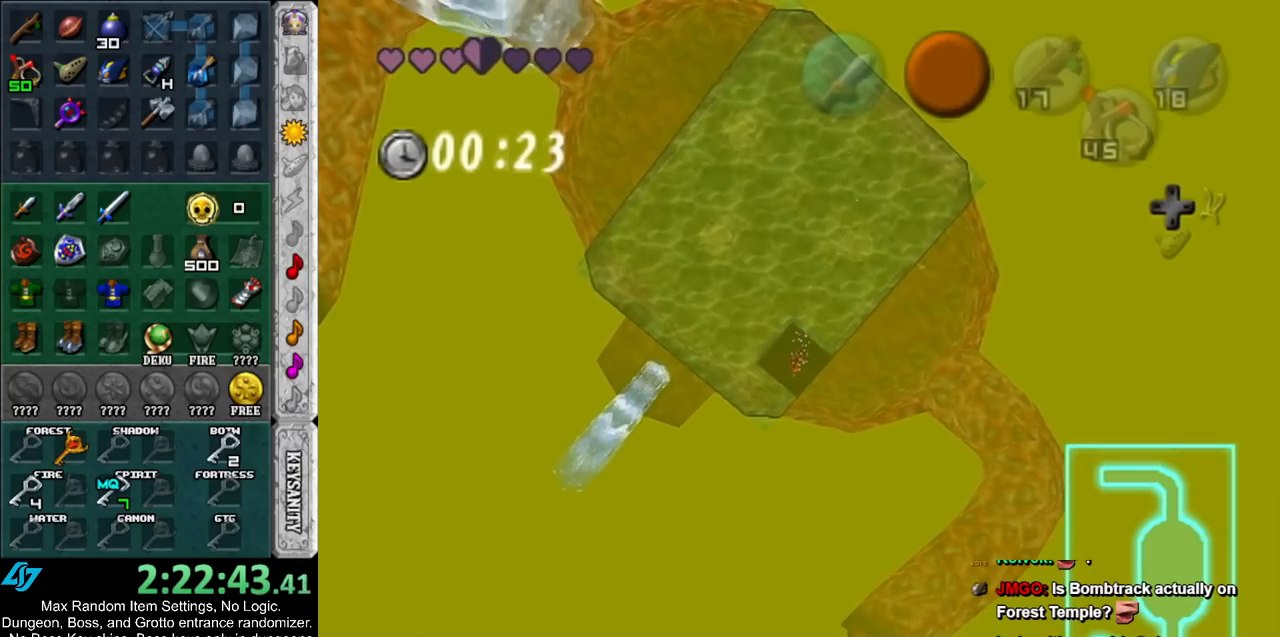
{"buttons": [], "left_stick": "up", "right_stick": "center", "events": [[400, "left_stick", "up"]]}
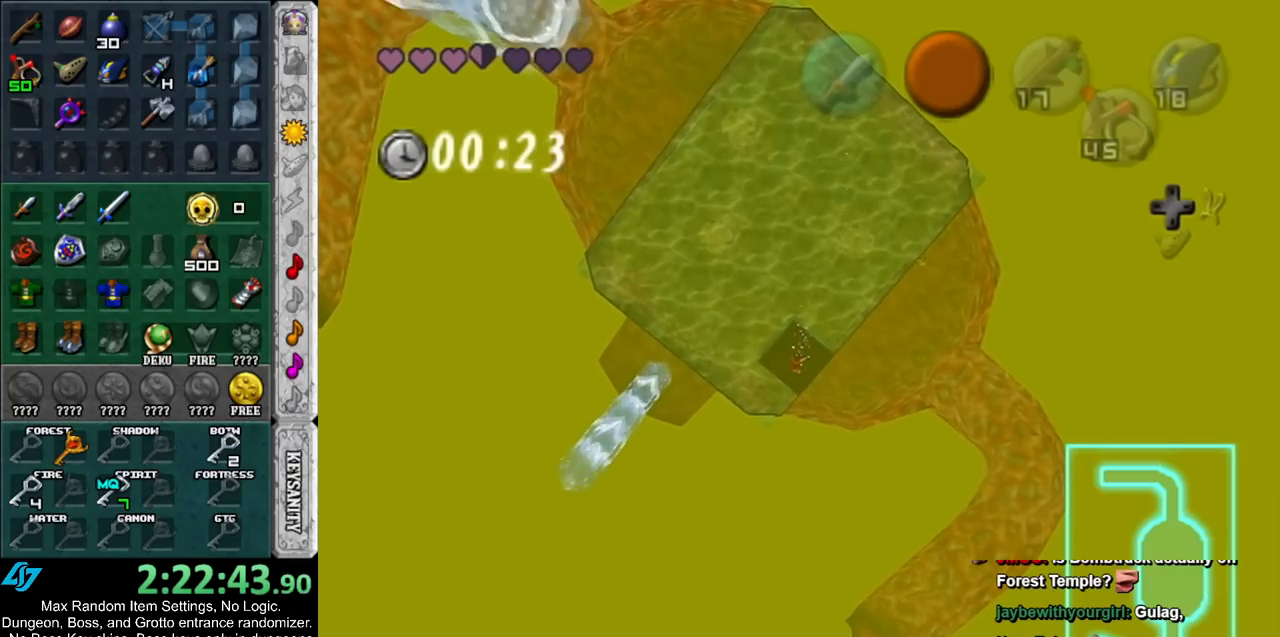
{"buttons": [], "left_stick": "up", "right_stick": "center", "events": []}
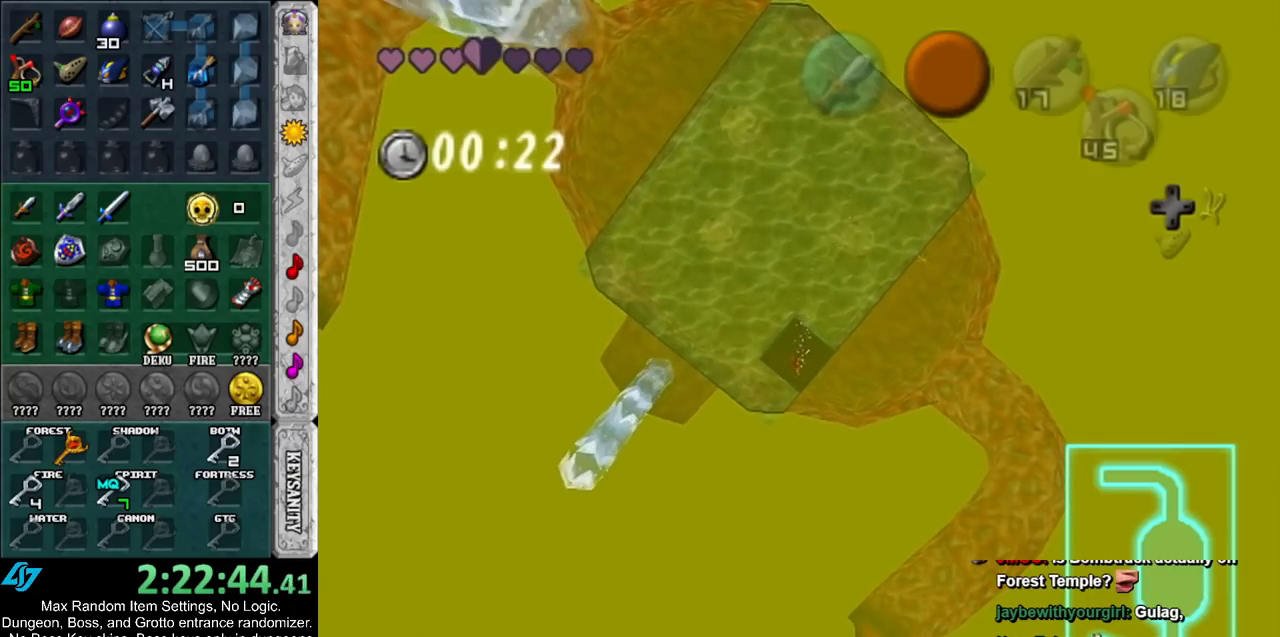
{"buttons": [], "left_stick": "up", "right_stick": "center", "events": []}
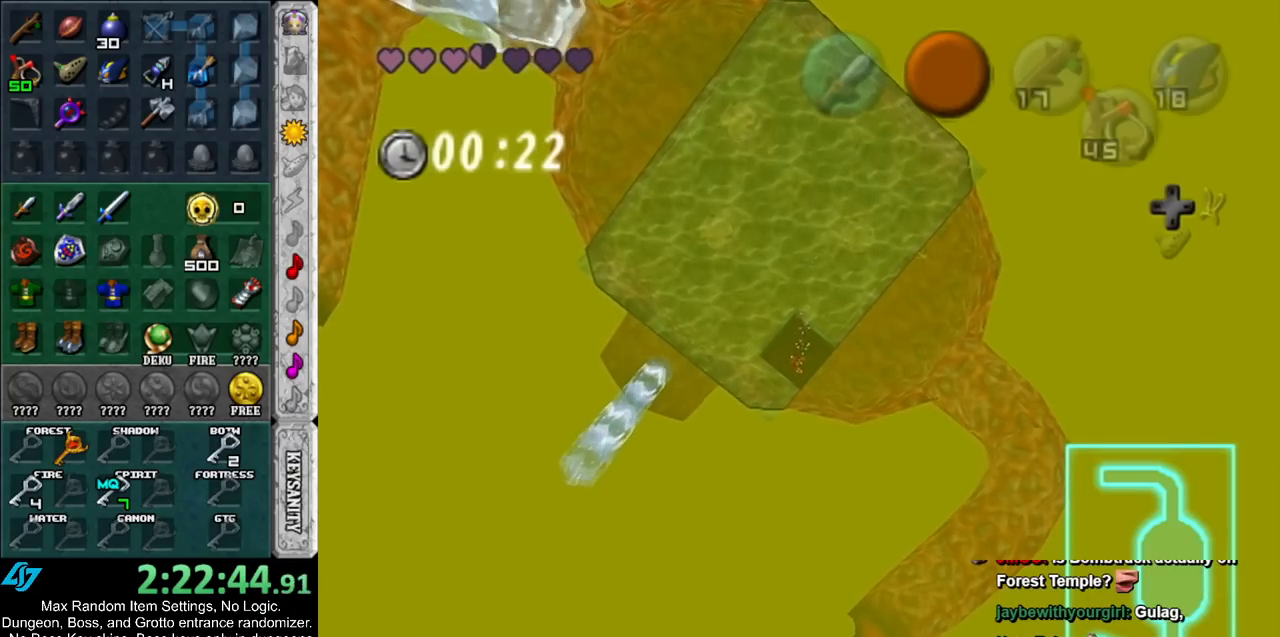
{"buttons": [], "left_stick": "center", "right_stick": "center", "events": [[300, "left_stick", "center"]]}
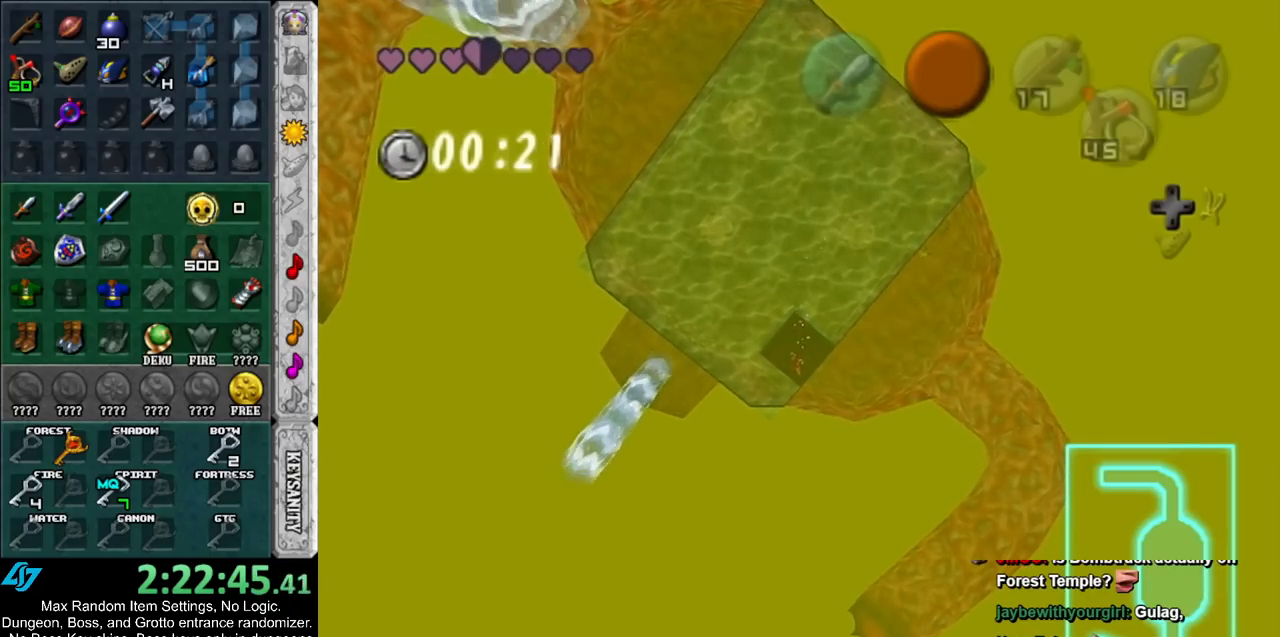
{"buttons": [], "left_stick": "center", "right_stick": "center", "events": []}
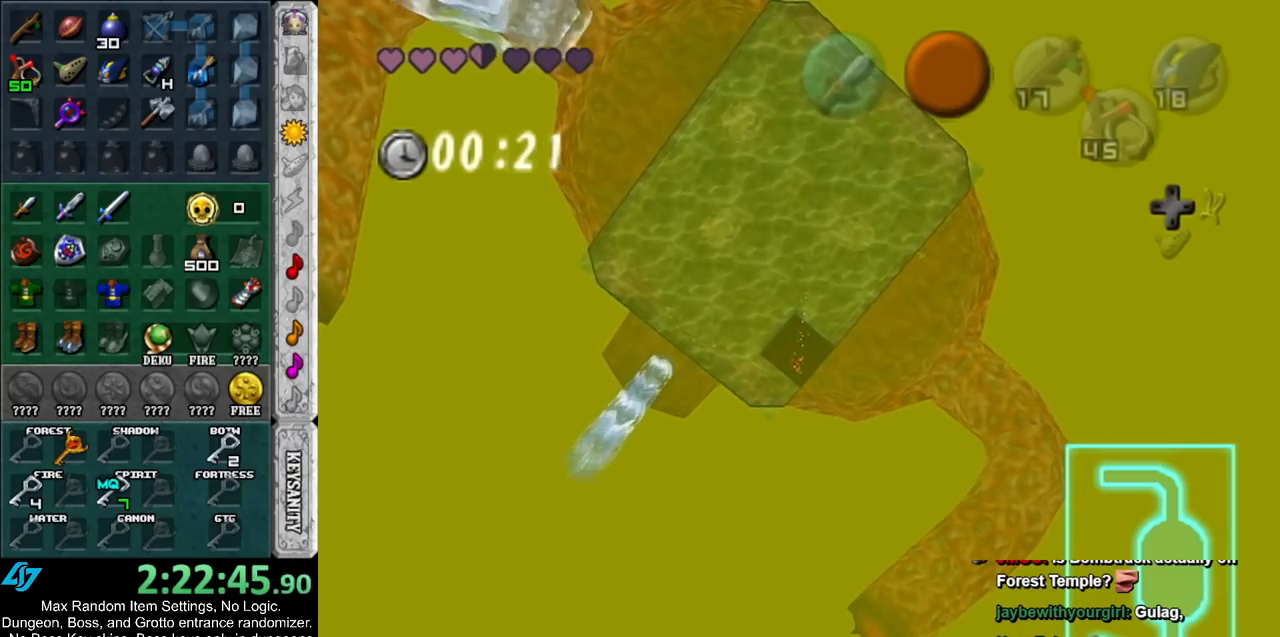
{"buttons": [], "left_stick": "center", "right_stick": "center", "events": []}
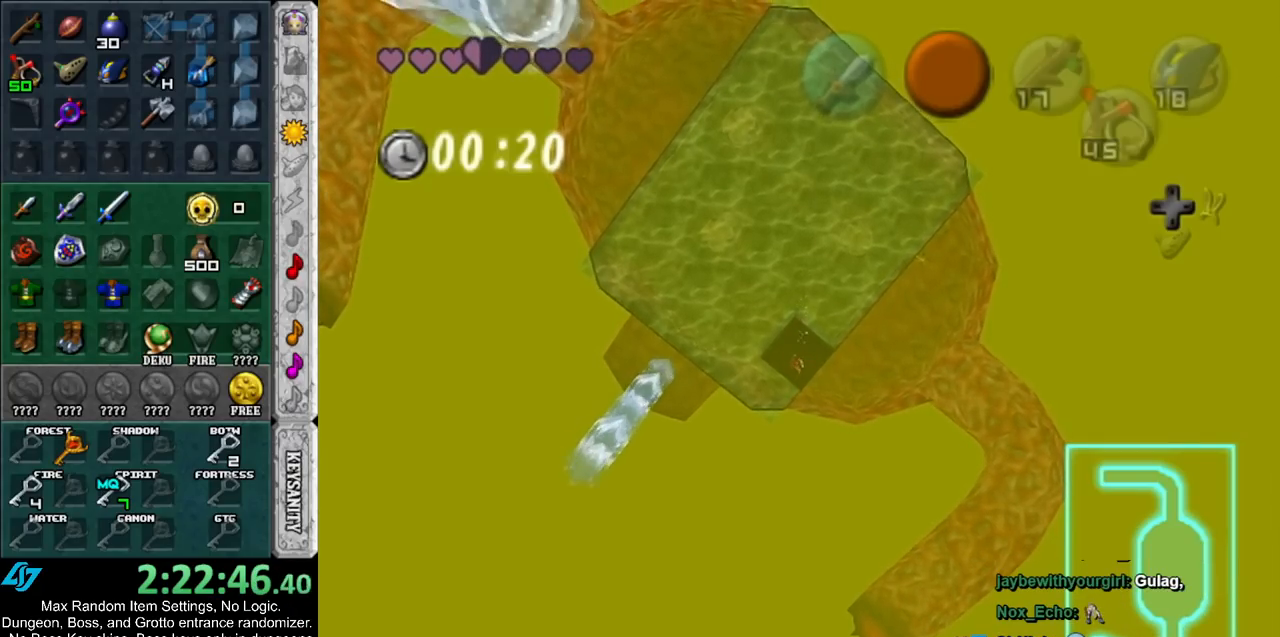
{"buttons": [], "left_stick": "up-right", "right_stick": "center", "events": [[233, "left_stick", "up-right"]]}
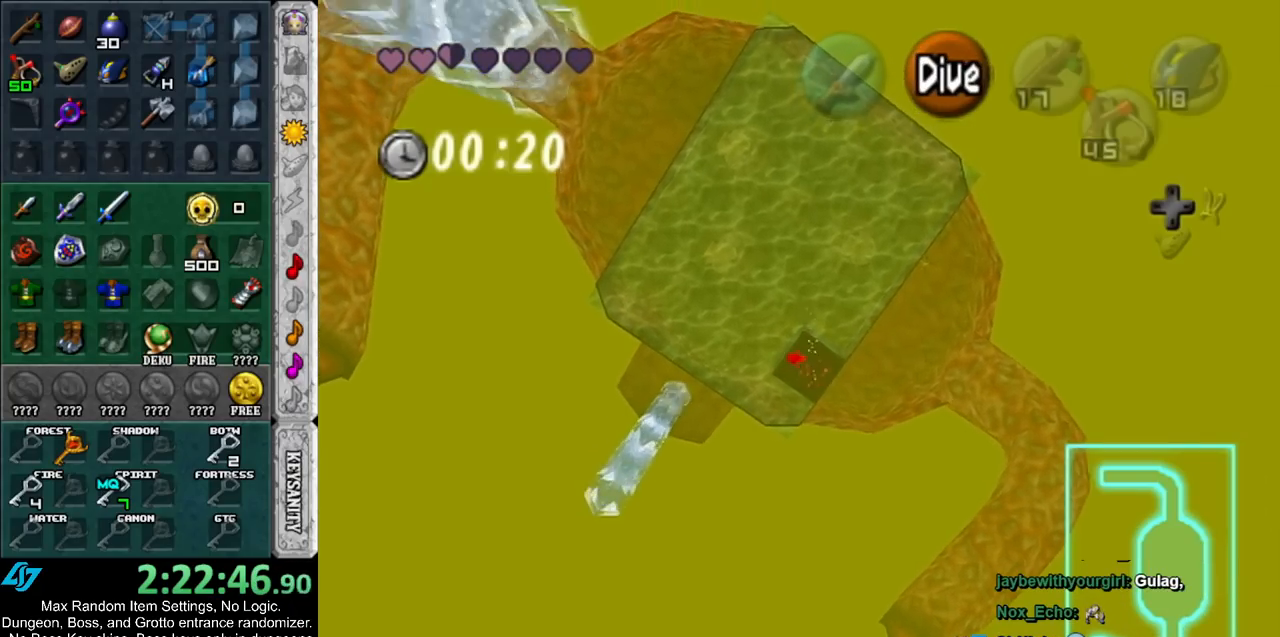
{"buttons": [], "left_stick": "center", "right_stick": "center", "events": [[317, "left_stick", "up"], [483, "left_stick", "center"]]}
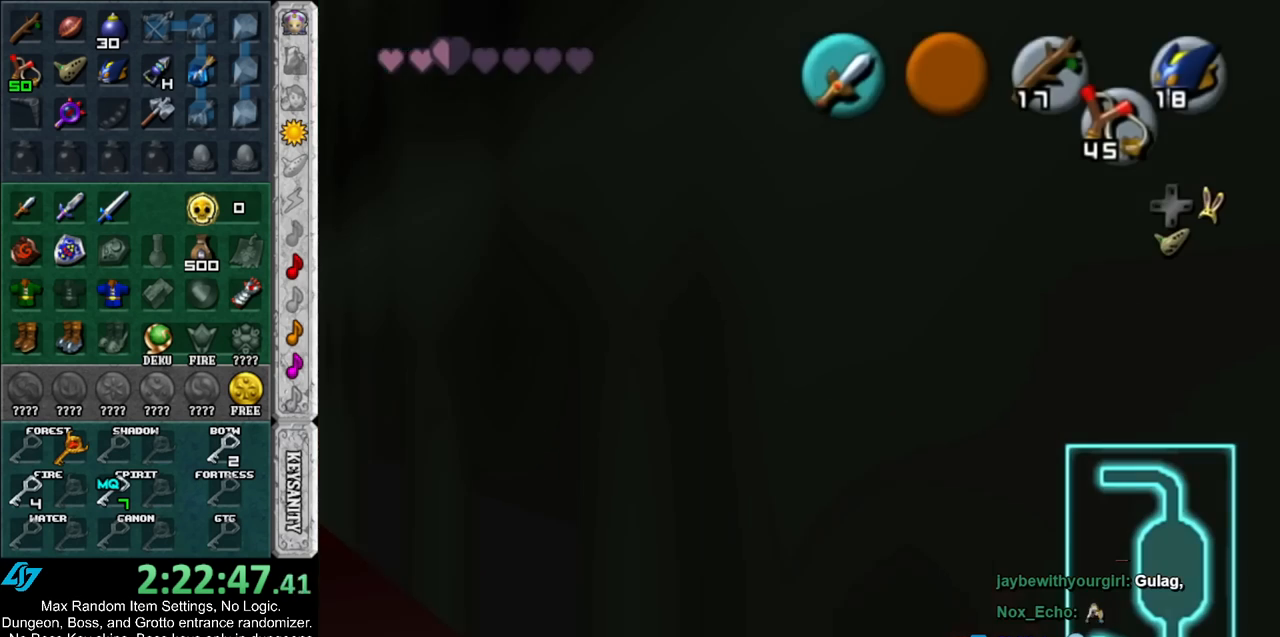
{"buttons": [], "left_stick": "up-right", "right_stick": "center", "events": [[433, "left_stick", "up-right"]]}
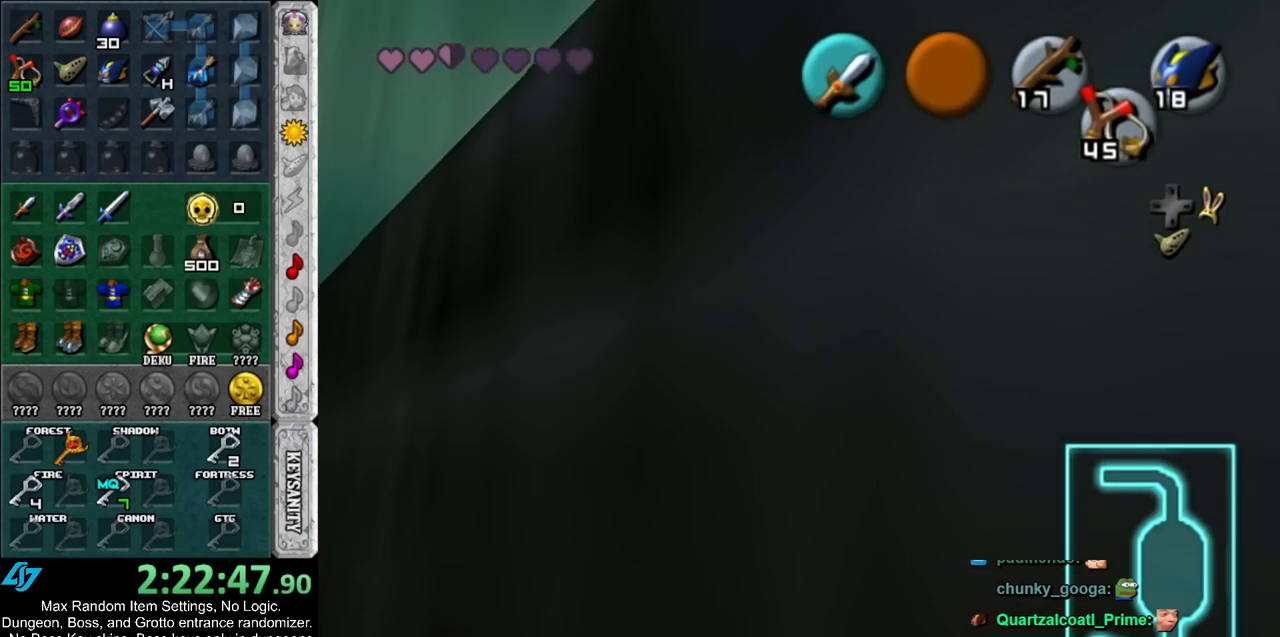
{"buttons": ["B"], "left_stick": "center", "right_stick": "center", "events": [[50, "B", "down"], [133, "left_stick", "center"], [167, "B", "up"], [233, "B", "down"], [333, "B", "up"], [417, "B", "down"]]}
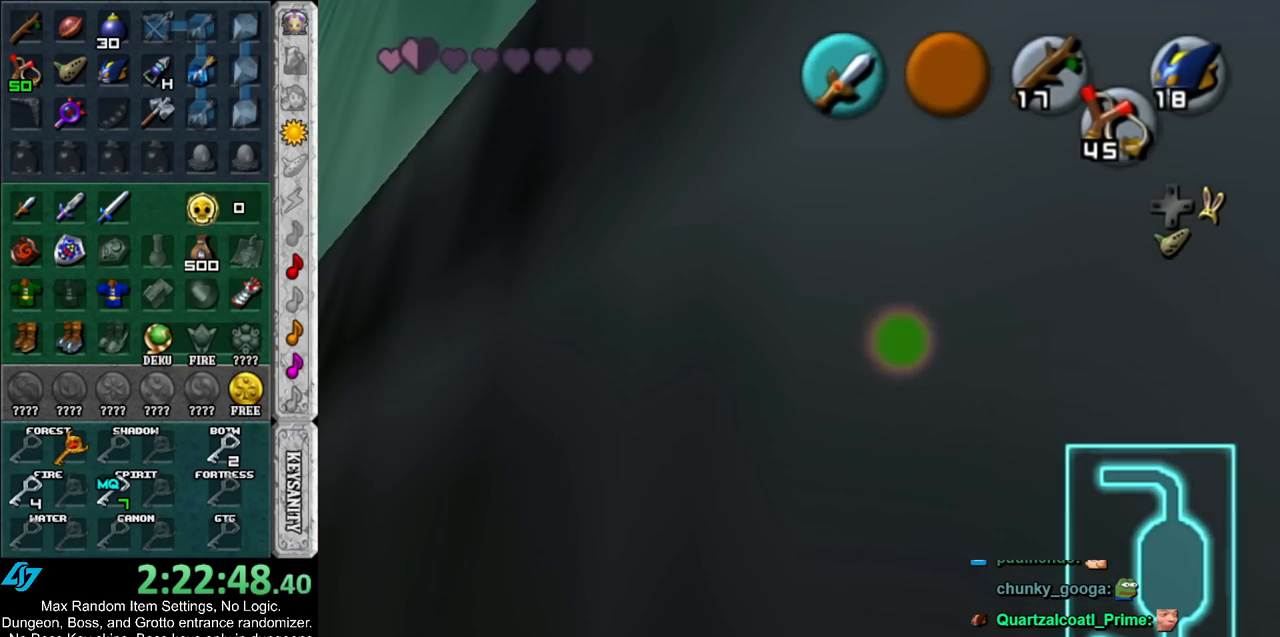
{"buttons": [], "left_stick": "center", "right_stick": "center", "events": [[17, "B", "up"]]}
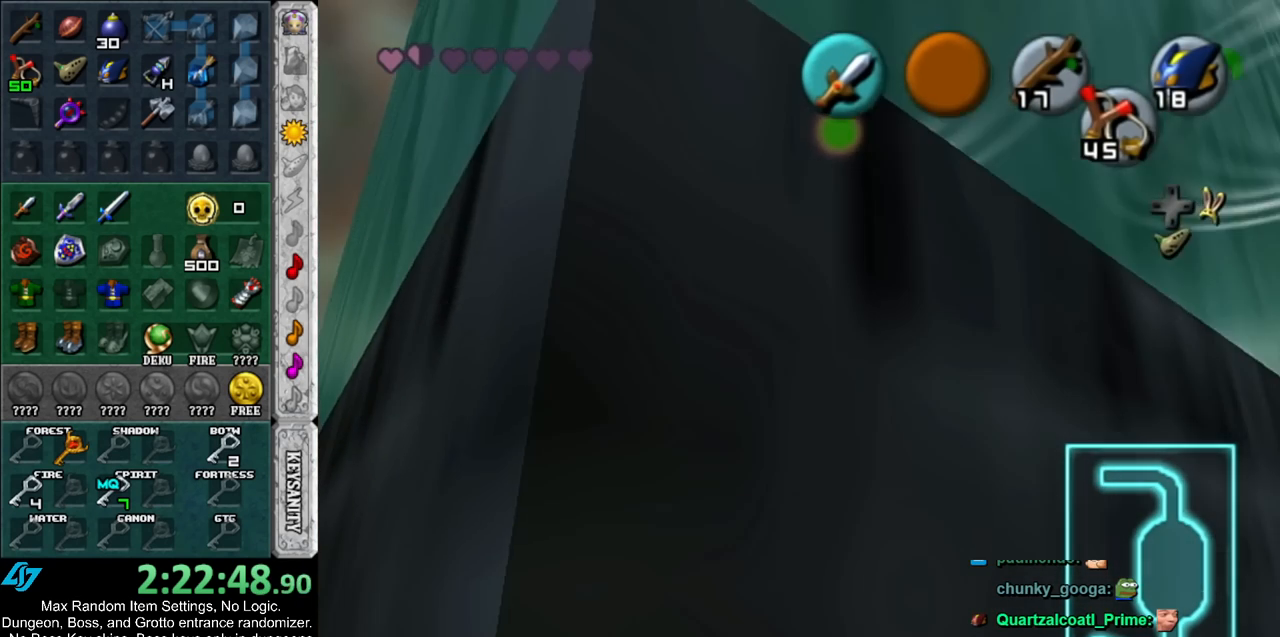
{"buttons": ["B", "R1"], "left_stick": "center", "right_stick": "center", "events": [[83, "R1", "down"], [233, "B", "down"], [350, "B", "up"], [450, "B", "down"]]}
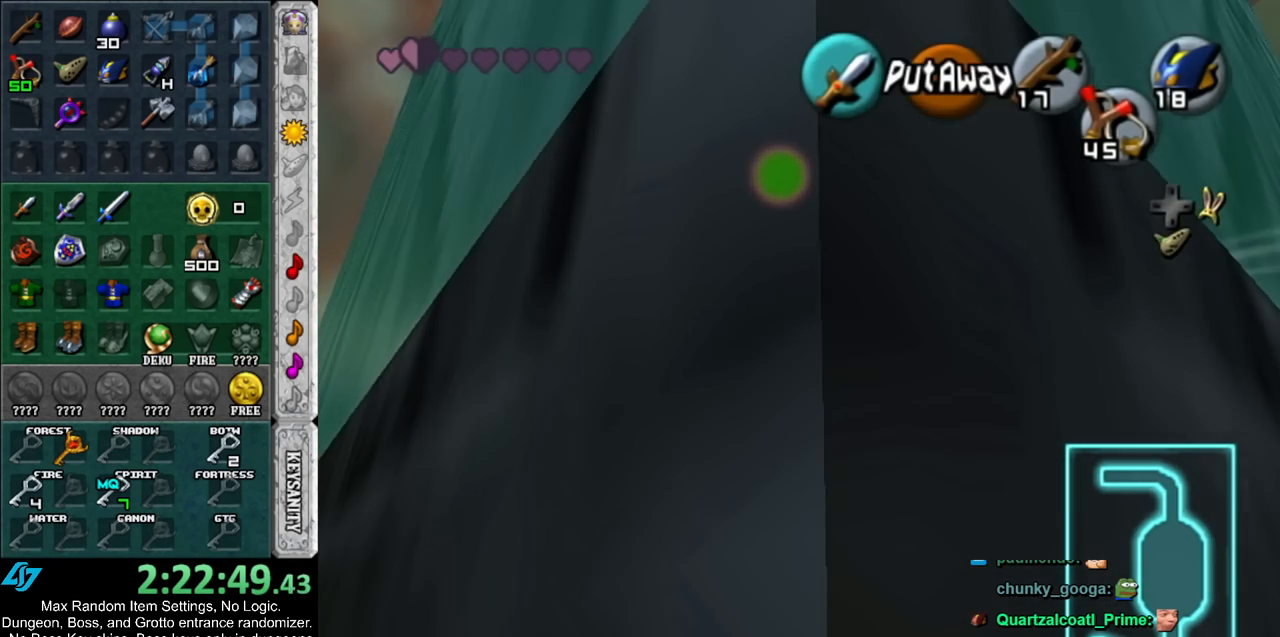
{"buttons": [], "left_stick": "center", "right_stick": "center", "events": [[50, "B", "up"], [133, "B", "down"], [267, "B", "up"], [367, "R1", "up"]]}
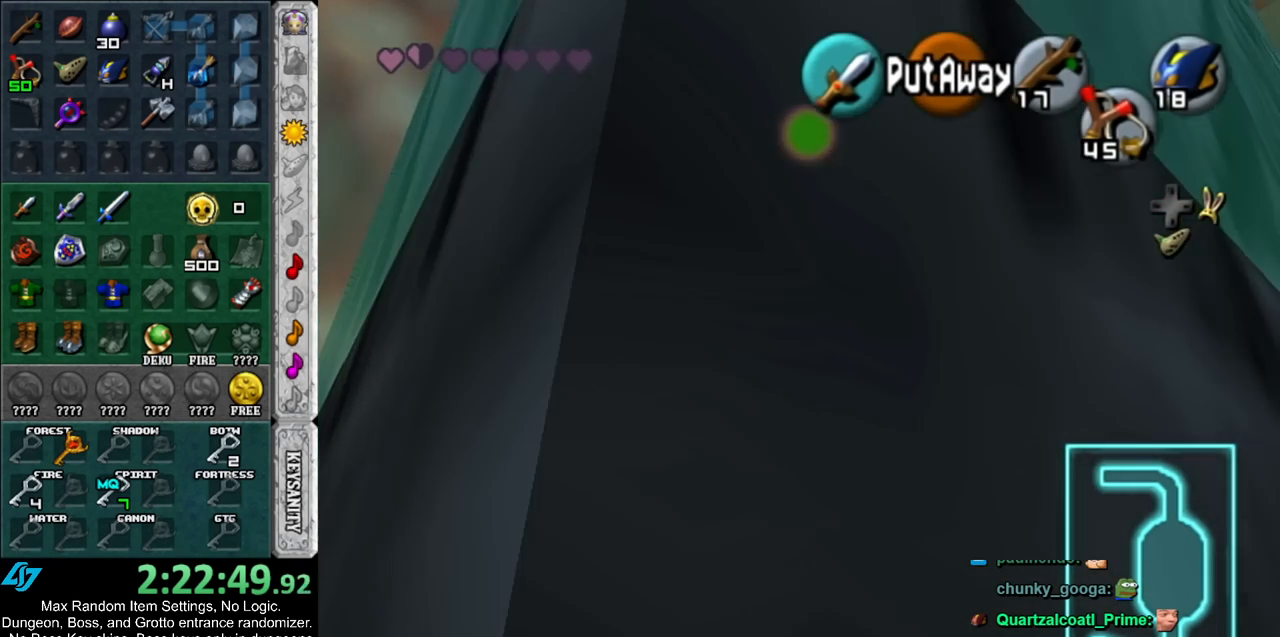
{"buttons": [], "left_stick": "up-right", "right_stick": "center", "events": [[417, "left_stick", "up-right"]]}
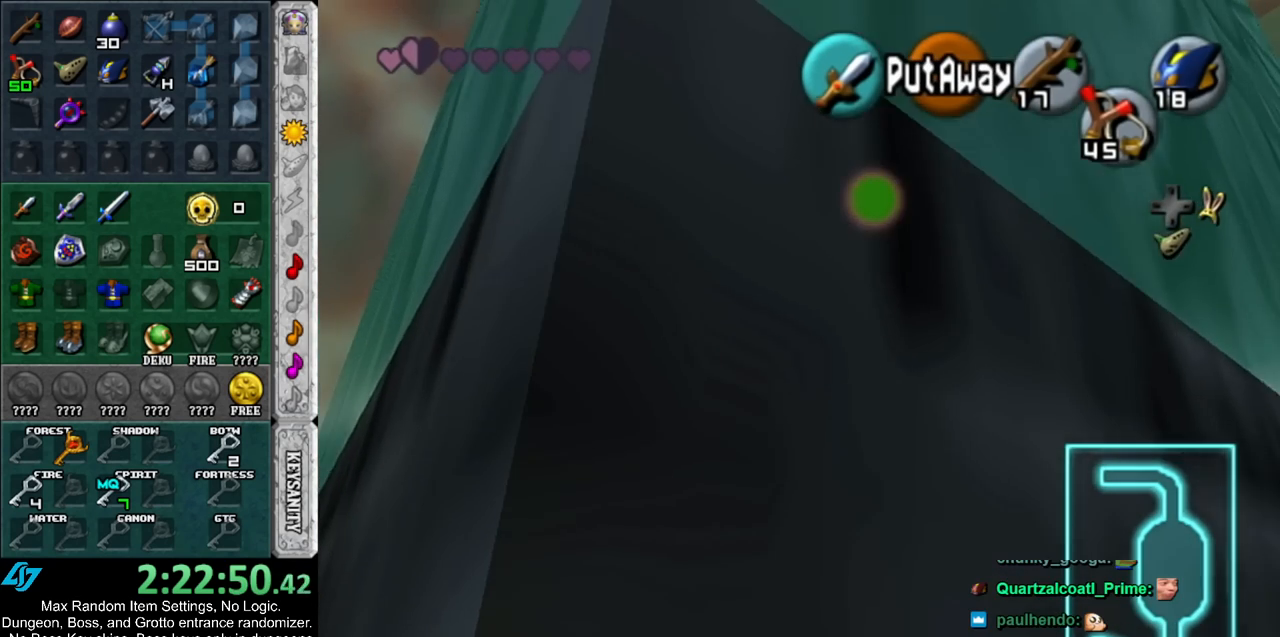
{"buttons": [], "left_stick": "center", "right_stick": "center", "events": [[133, "left_stick", "center"]]}
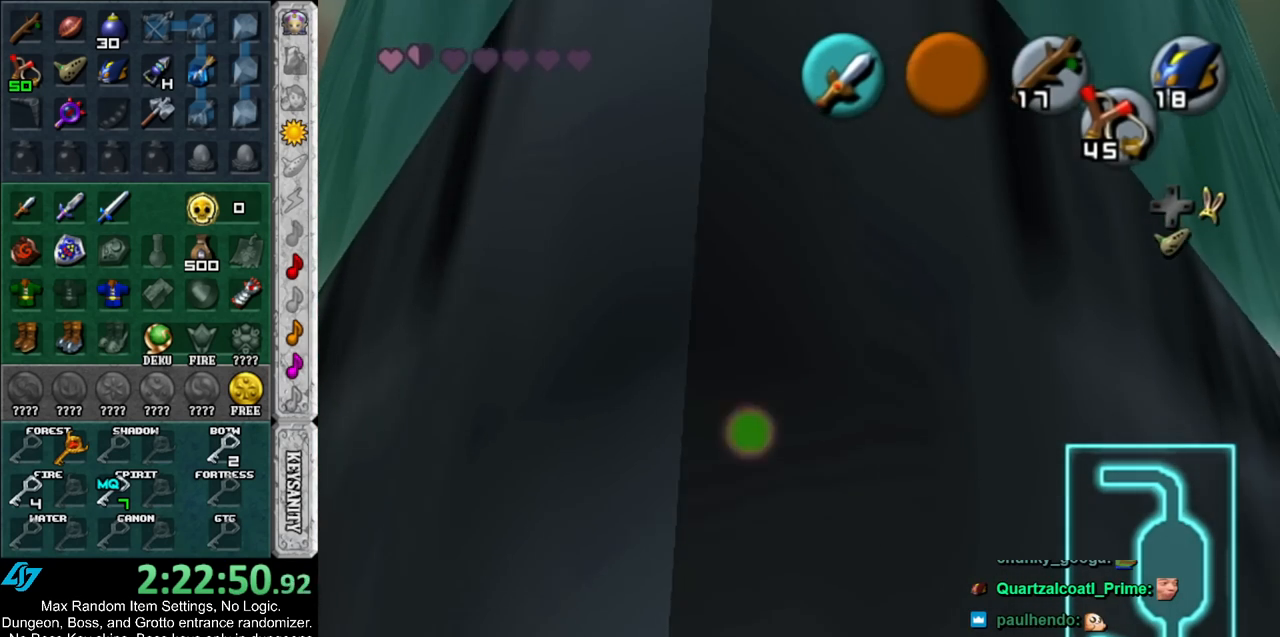
{"buttons": [], "left_stick": "center", "right_stick": "center", "events": []}
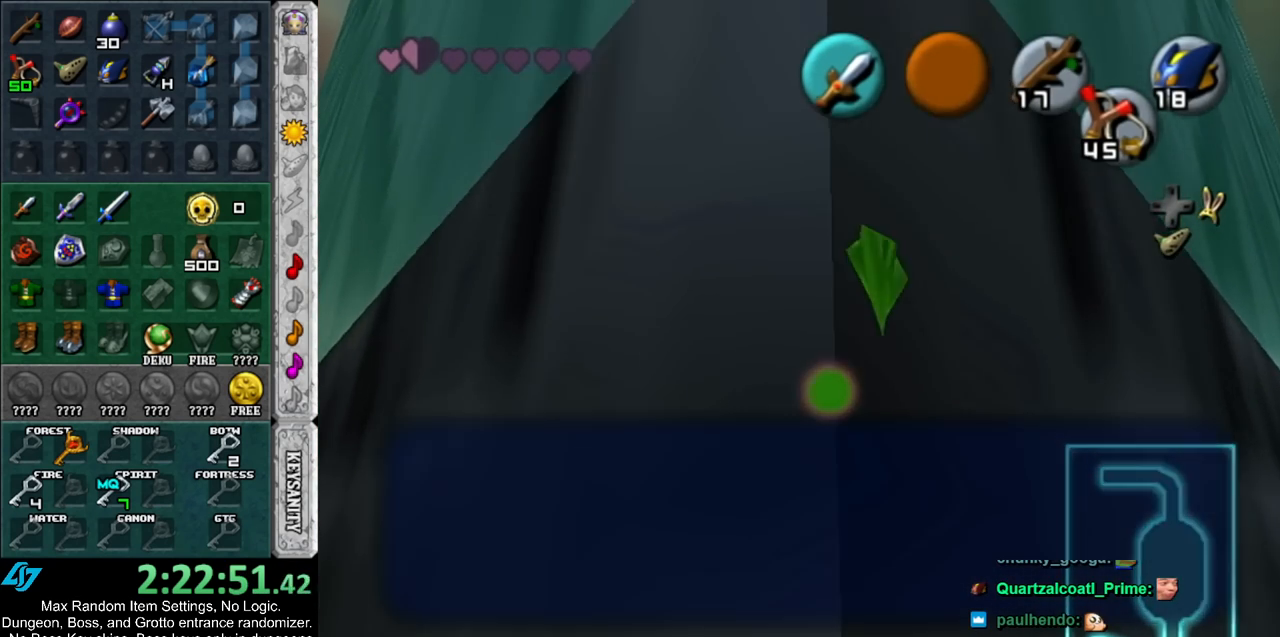
{"buttons": ["A", "B"], "left_stick": "center", "right_stick": "center", "events": [[133, "A", "down"], [133, "B", "down"], [233, "A", "up"], [233, "B", "up"], [300, "A", "down"], [300, "B", "down"], [400, "A", "up"], [400, "B", "up"], [467, "A", "down"], [467, "B", "down"]]}
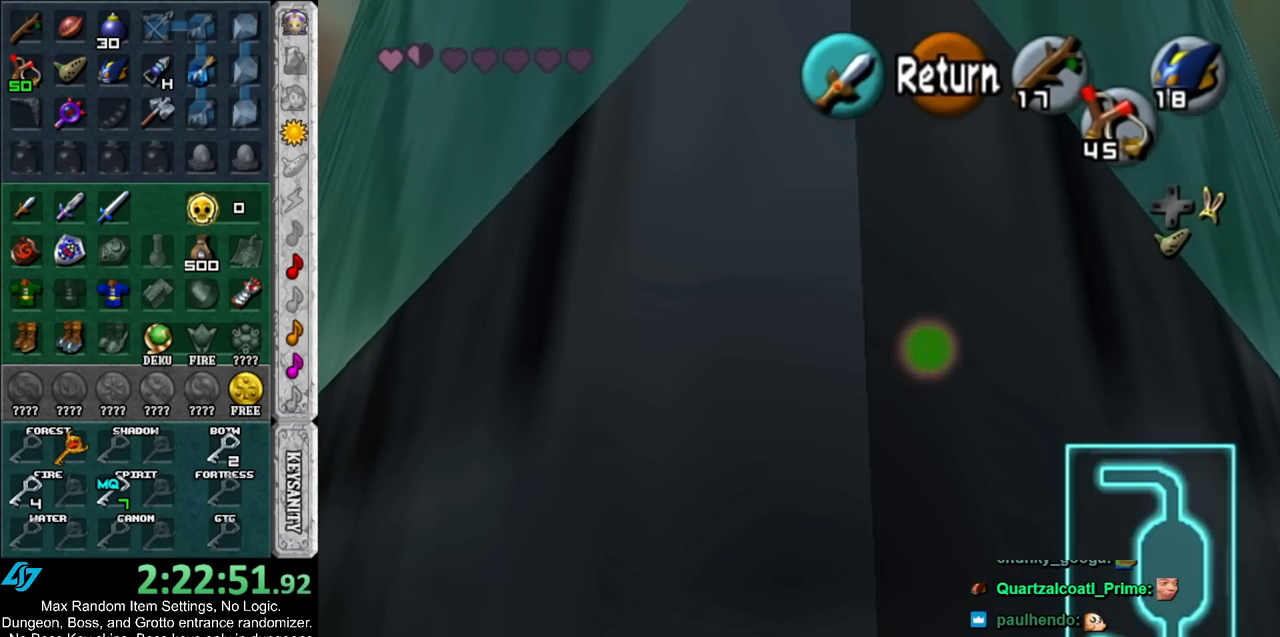
{"buttons": ["A"], "left_stick": "down-right", "right_stick": "center", "events": [[17, "A", "up"], [17, "B", "up"], [17, "left_stick", "down-right"], [433, "A", "down"]]}
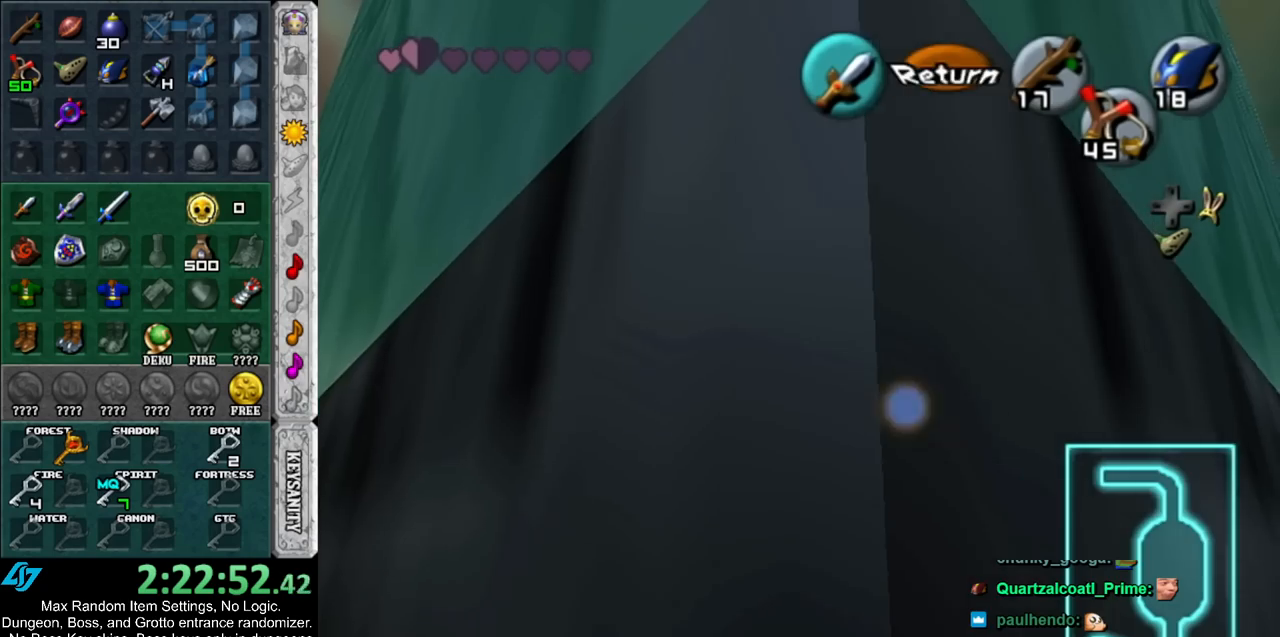
{"buttons": [], "left_stick": "up-right", "right_stick": "center", "events": [[17, "L1", "down"], [50, "A", "up"], [117, "left_stick", "up-right"], [167, "left_stick", "up"], [233, "L1", "up"], [450, "left_stick", "up-right"]]}
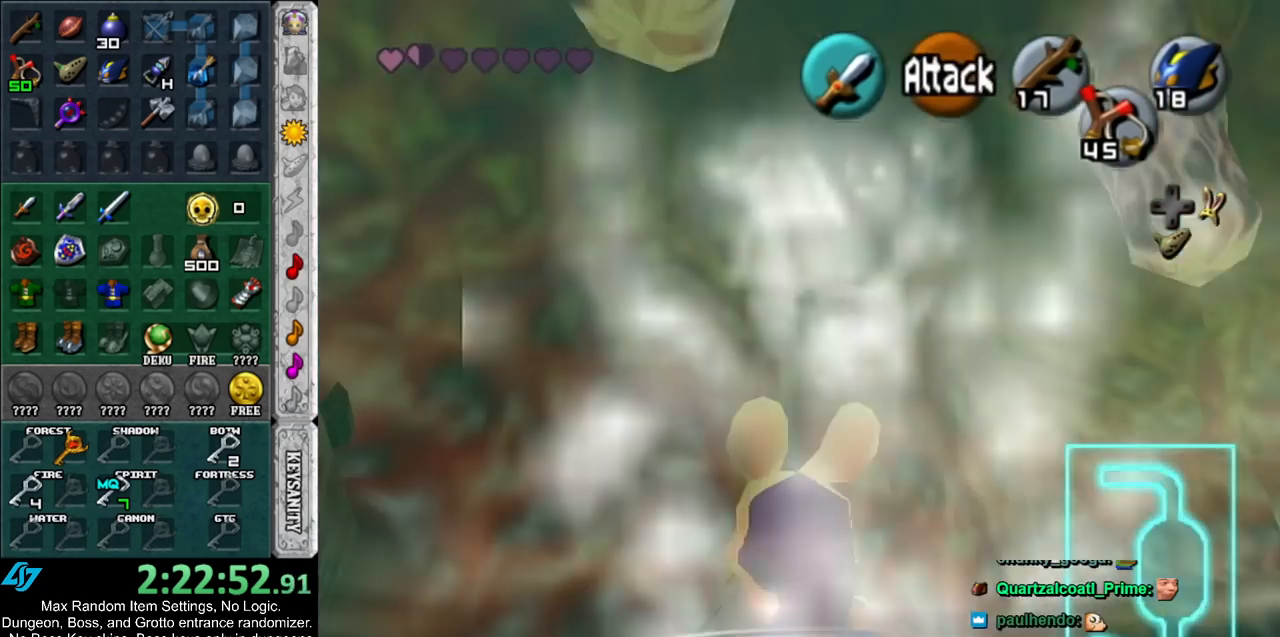
{"buttons": [], "left_stick": "up", "right_stick": "center", "events": [[317, "left_stick", "up"]]}
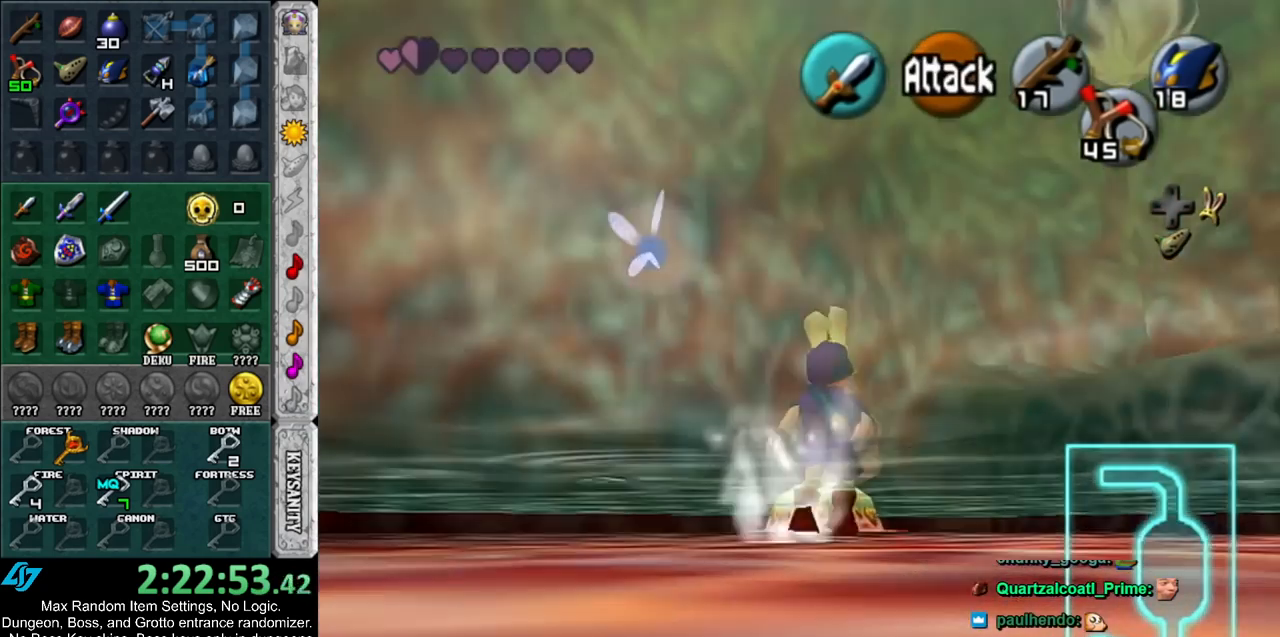
{"buttons": [], "left_stick": "center", "right_stick": "center", "events": [[200, "L1", "down"], [267, "A", "down"], [383, "A", "up"], [383, "L1", "up"], [433, "left_stick", "center"]]}
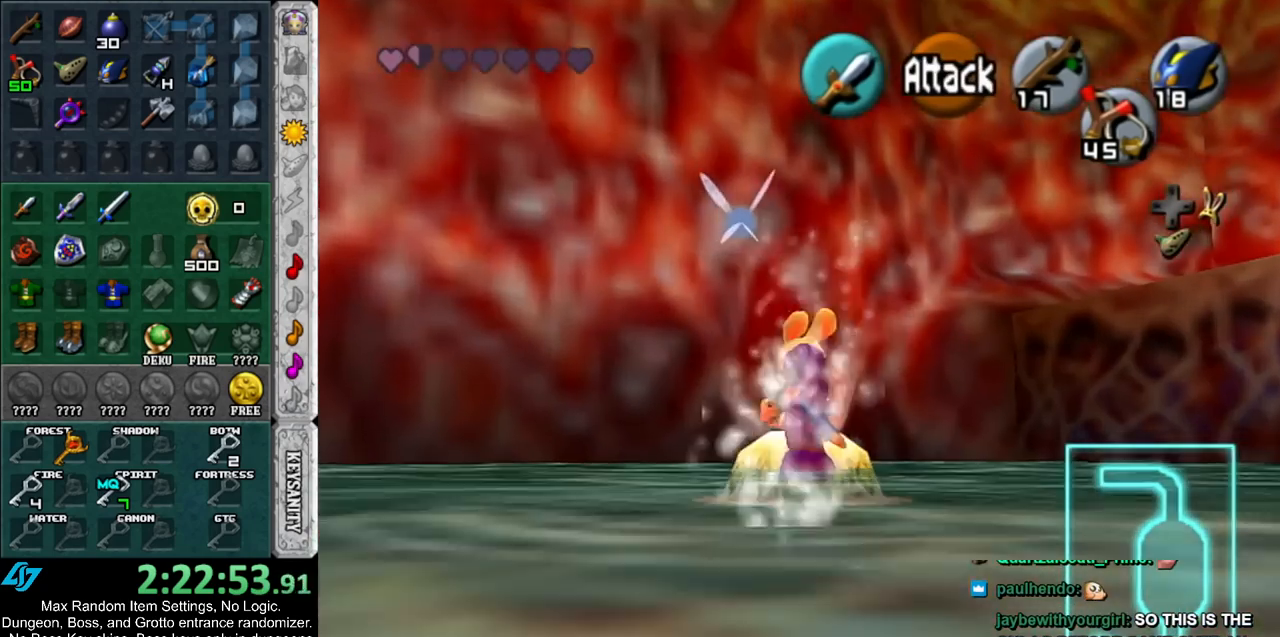
{"buttons": [], "left_stick": "center", "right_stick": "center", "events": []}
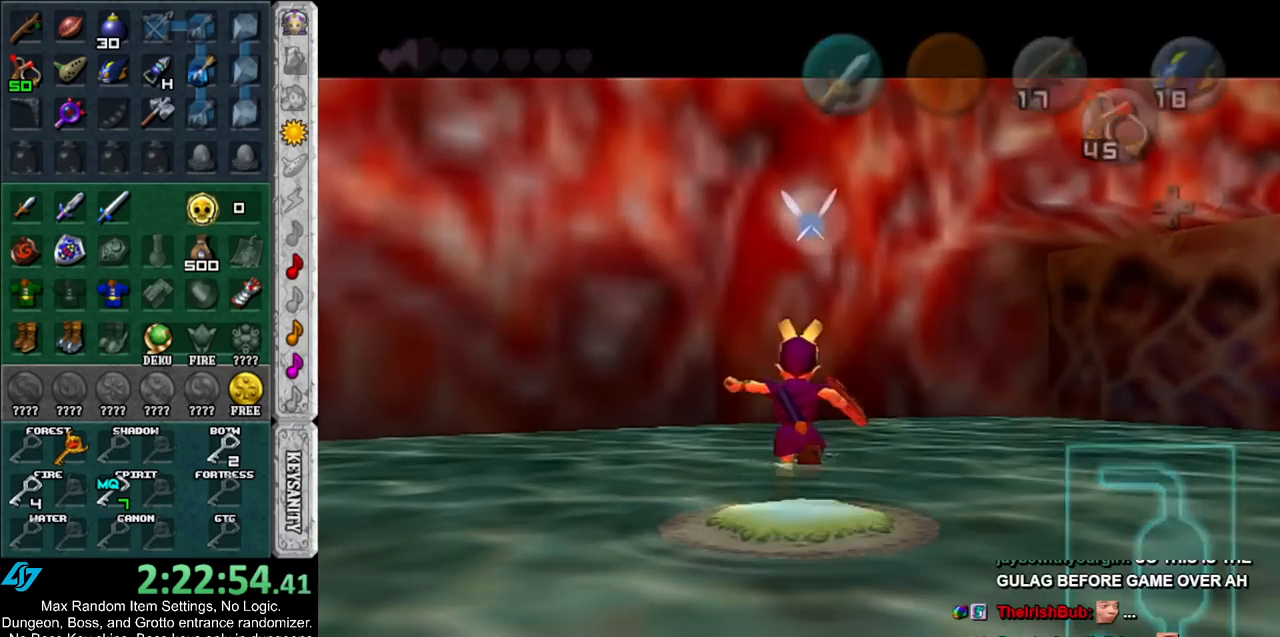
{"buttons": [], "left_stick": "down-left", "right_stick": "center", "events": [[133, "left_stick", "down-left"]]}
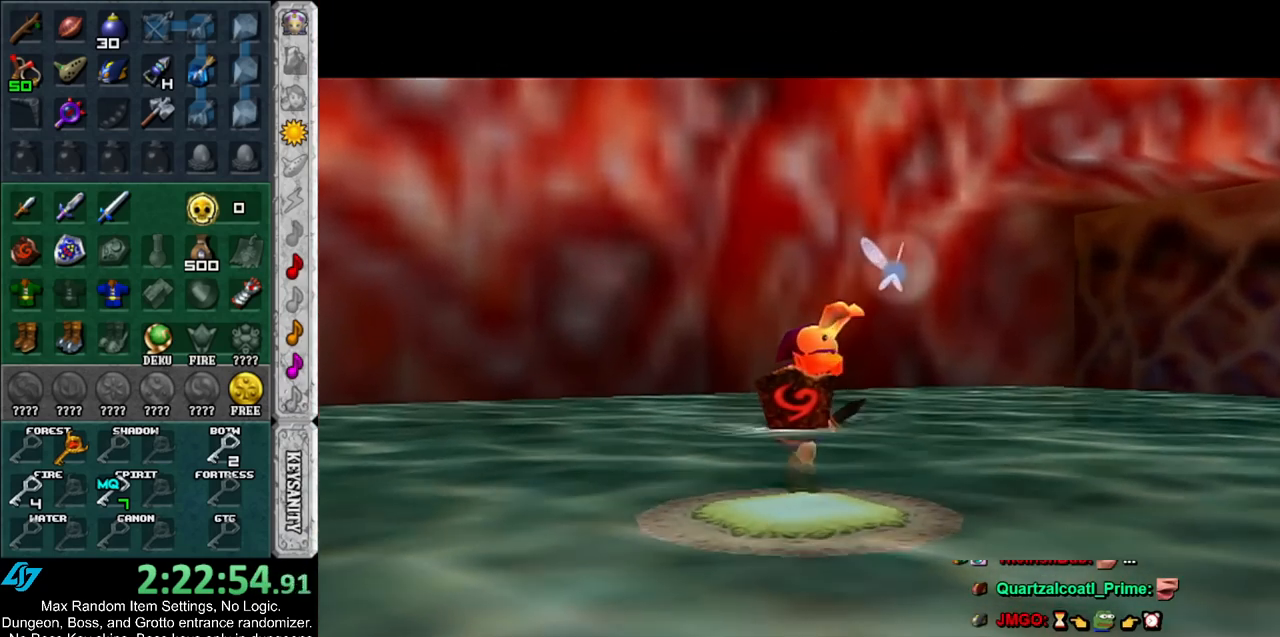
{"buttons": [], "left_stick": "down-left", "right_stick": "center", "events": []}
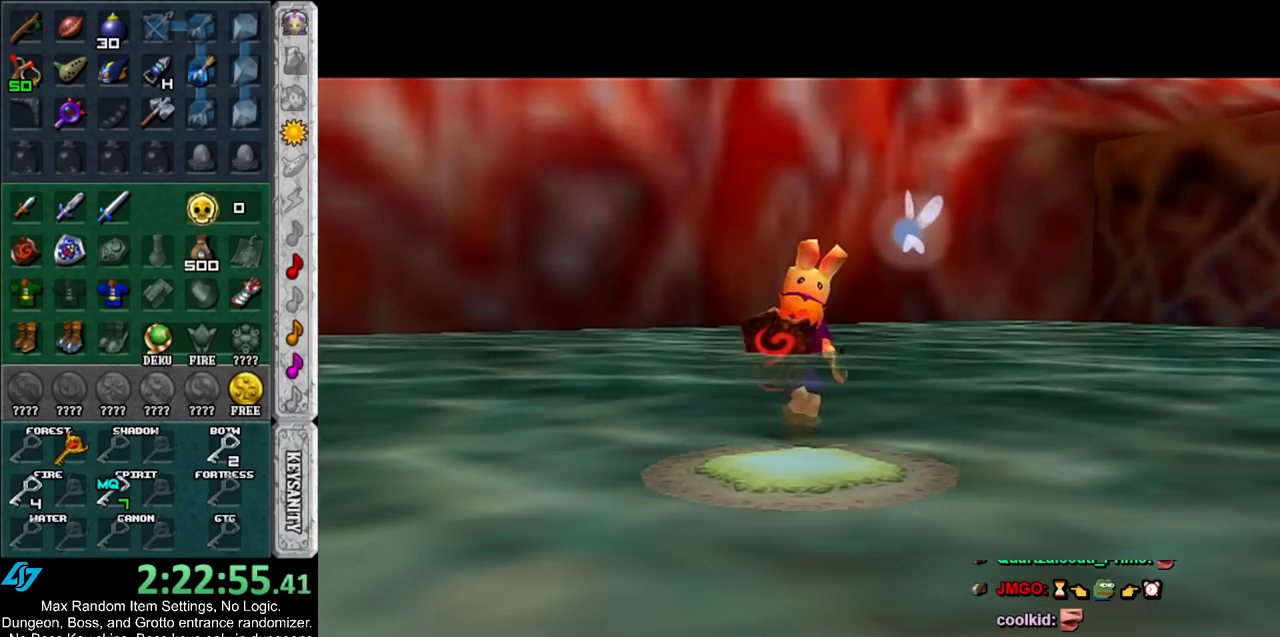
{"buttons": [], "left_stick": "down-left", "right_stick": "center", "events": []}
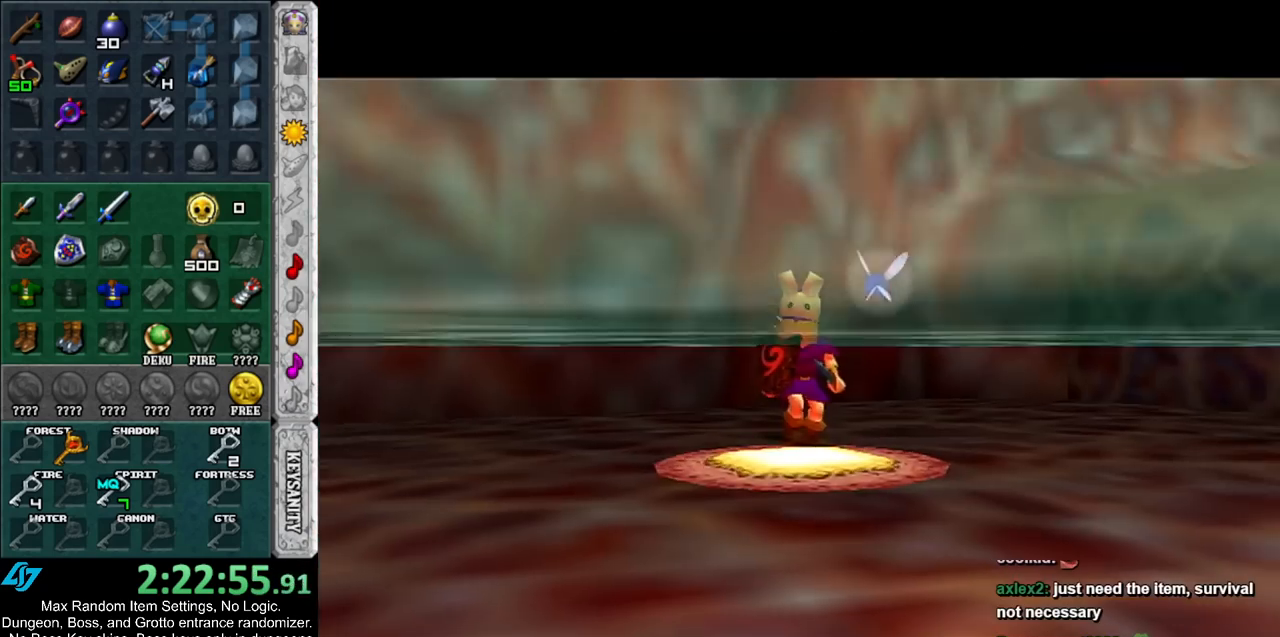
{"buttons": ["A"], "left_stick": "down-left", "right_stick": "center", "events": [[450, "A", "down"]]}